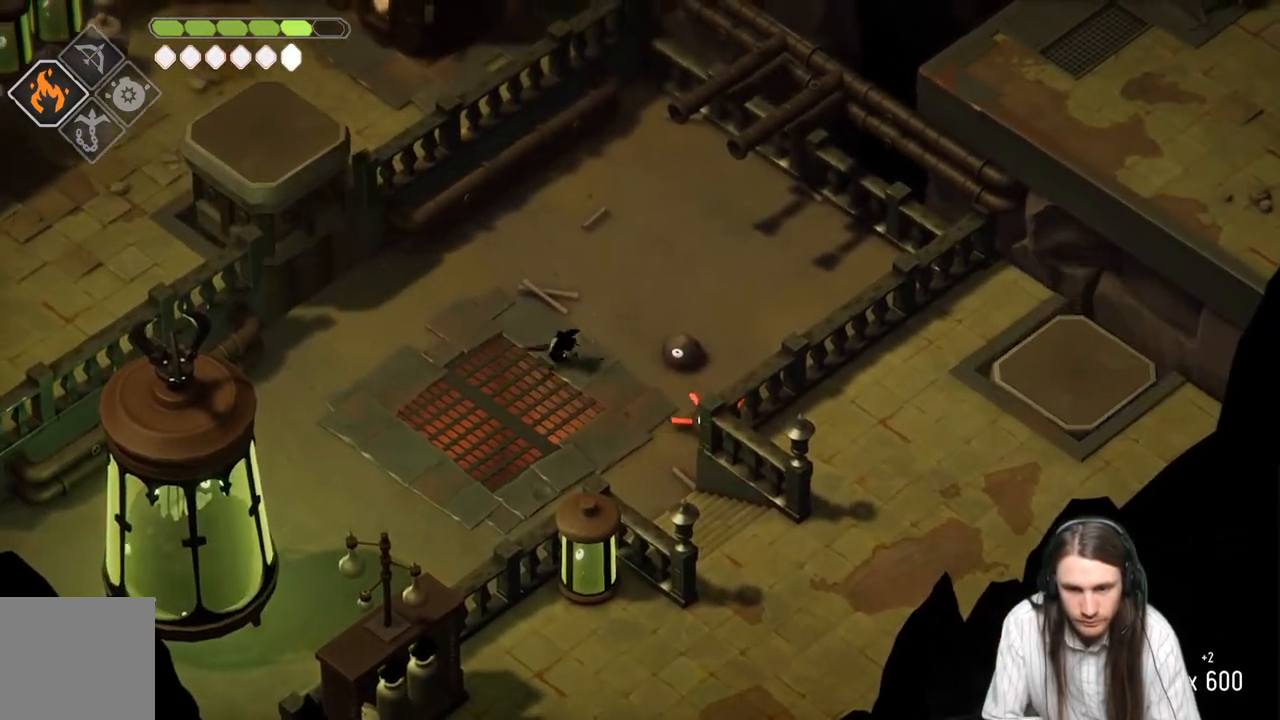
Gameplay with a controller (Xbox layout); each line is a JSON object with the inputs held at the frame after it. "events" lists button and stick changes between this image and that frame as [ms after this image, input, new state], when the widget could be followed in between.
{"buttons": [], "left_stick": "up-right", "right_stick": "center", "events": [[367, "left_stick", "up-right"]]}
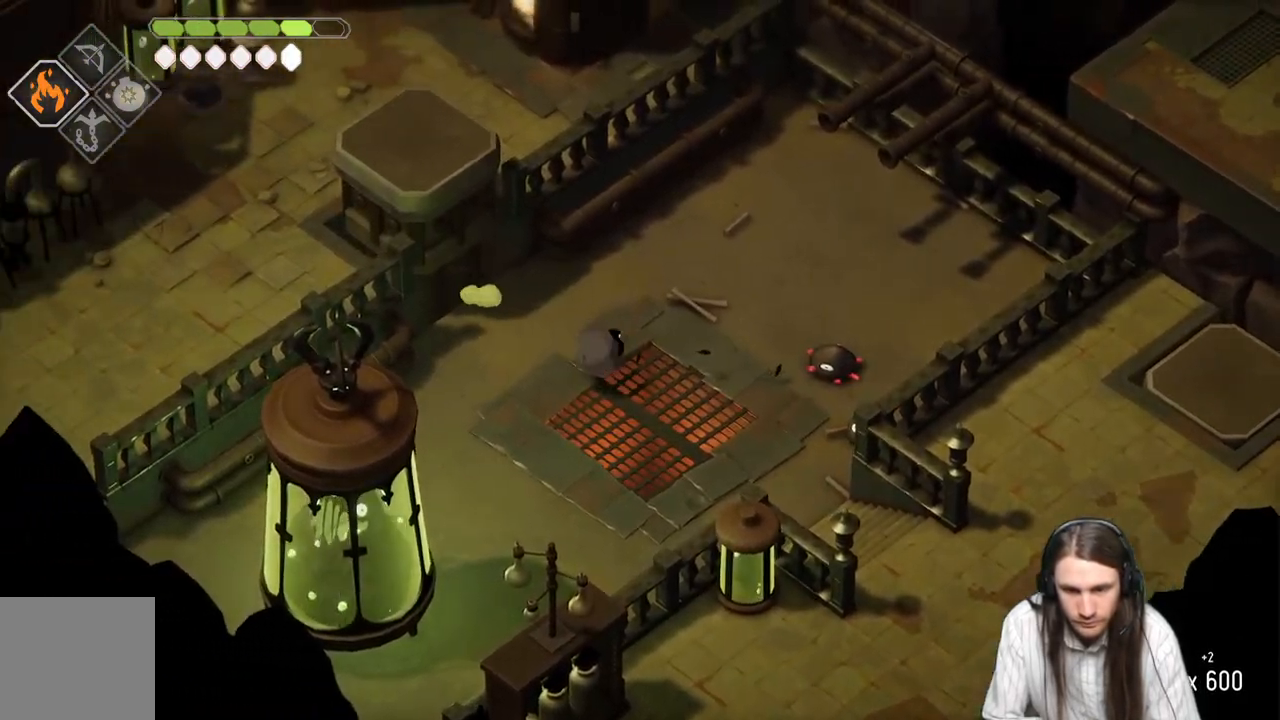
{"buttons": [], "left_stick": "up-right", "right_stick": "center", "events": []}
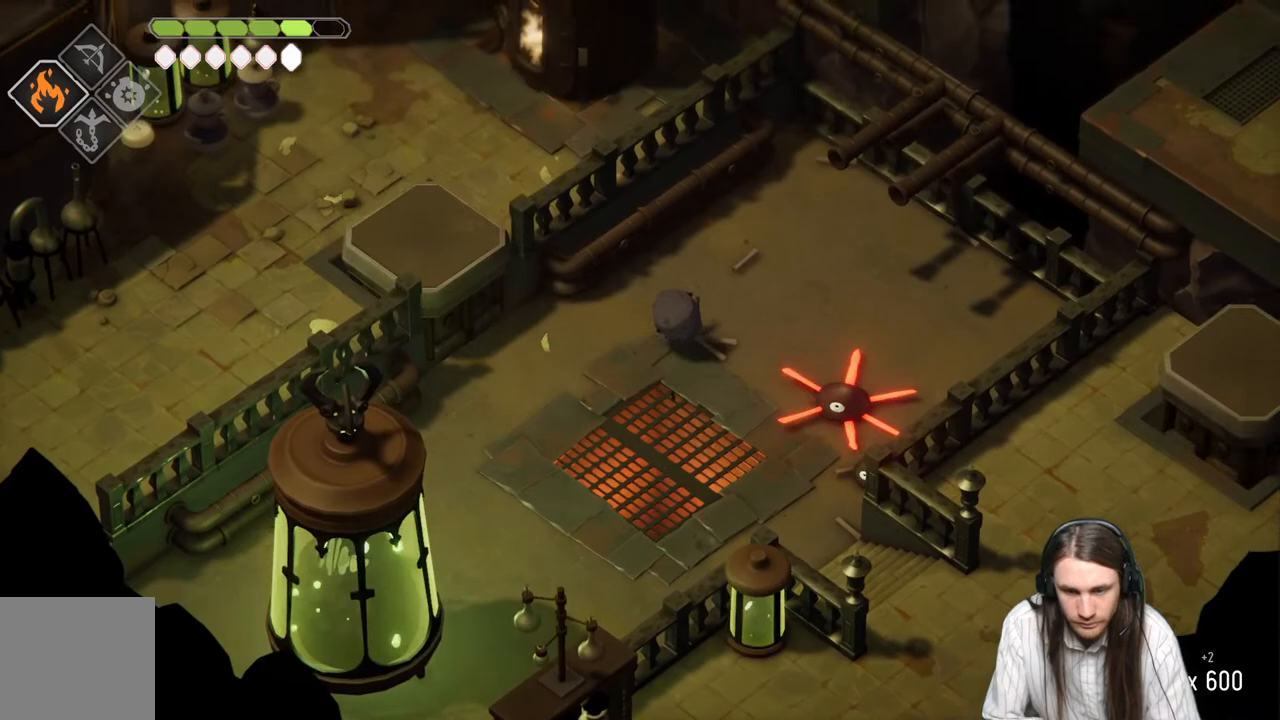
{"buttons": ["L2", "R2", "L3"], "left_stick": "down-right", "right_stick": "center", "events": [[317, "left_stick", "down-right"], [350, "L2", "down"], [350, "R2", "down"], [400, "L3", "down"]]}
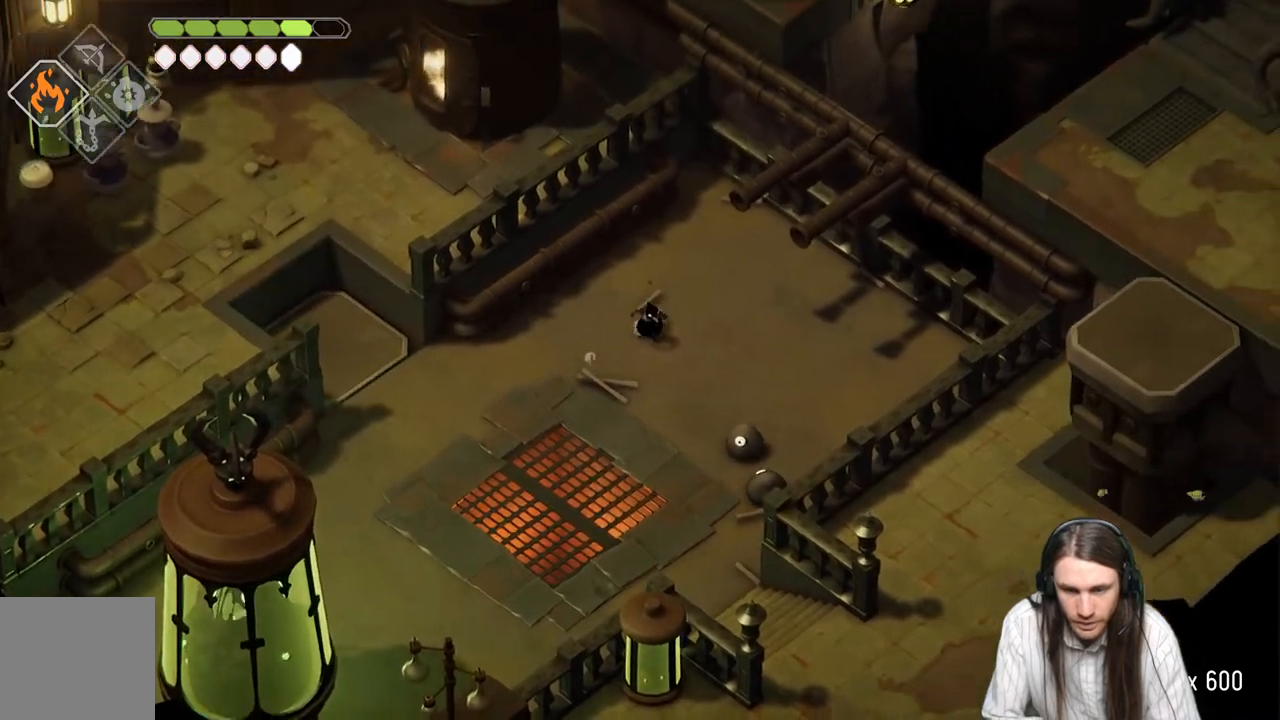
{"buttons": ["L2"], "left_stick": "down-right", "right_stick": "center", "events": [[267, "R2", "up"], [483, "L3", "up"]]}
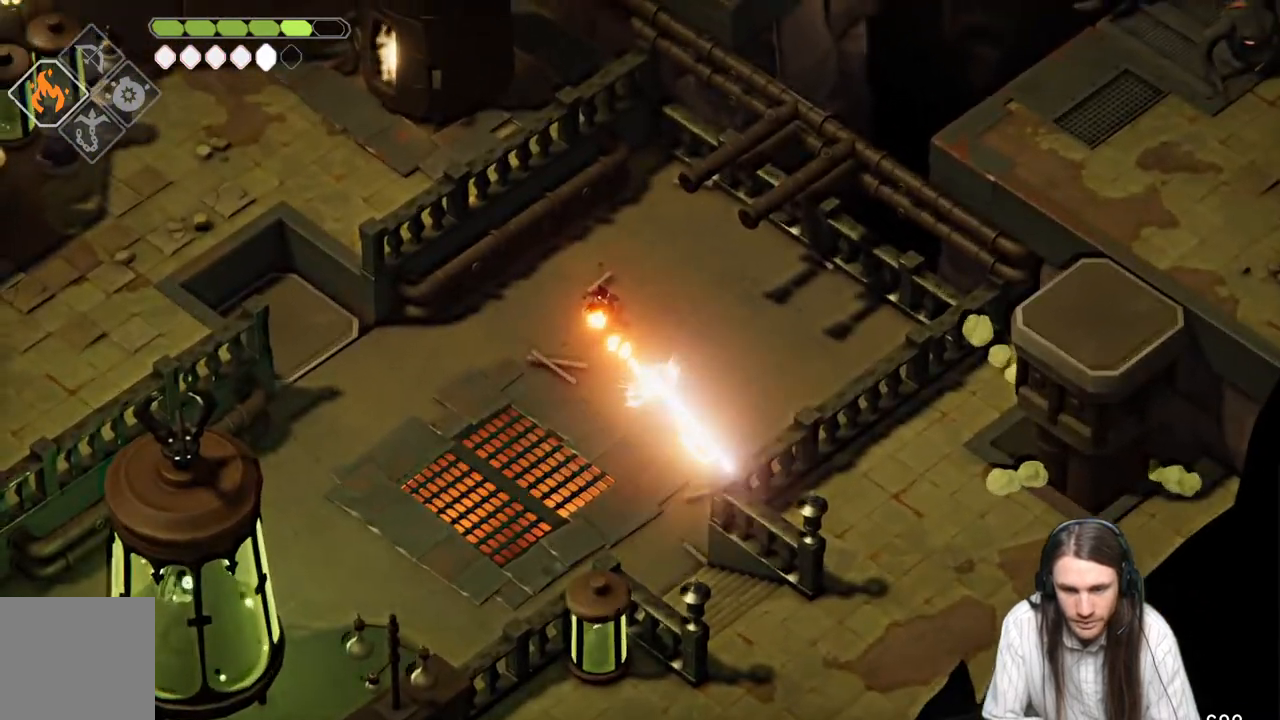
{"buttons": [], "left_stick": "down-right", "right_stick": "center", "events": [[67, "L2", "up"]]}
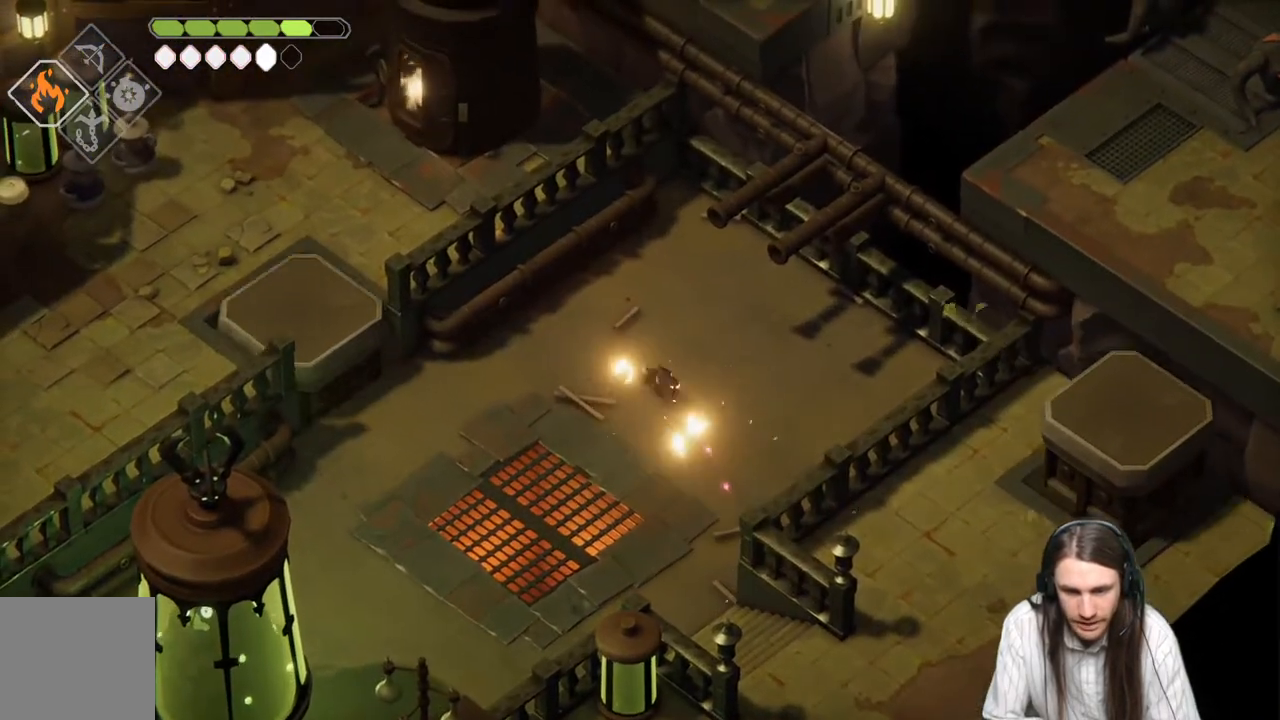
{"buttons": [], "left_stick": "down", "right_stick": "center", "events": [[83, "left_stick", "down"]]}
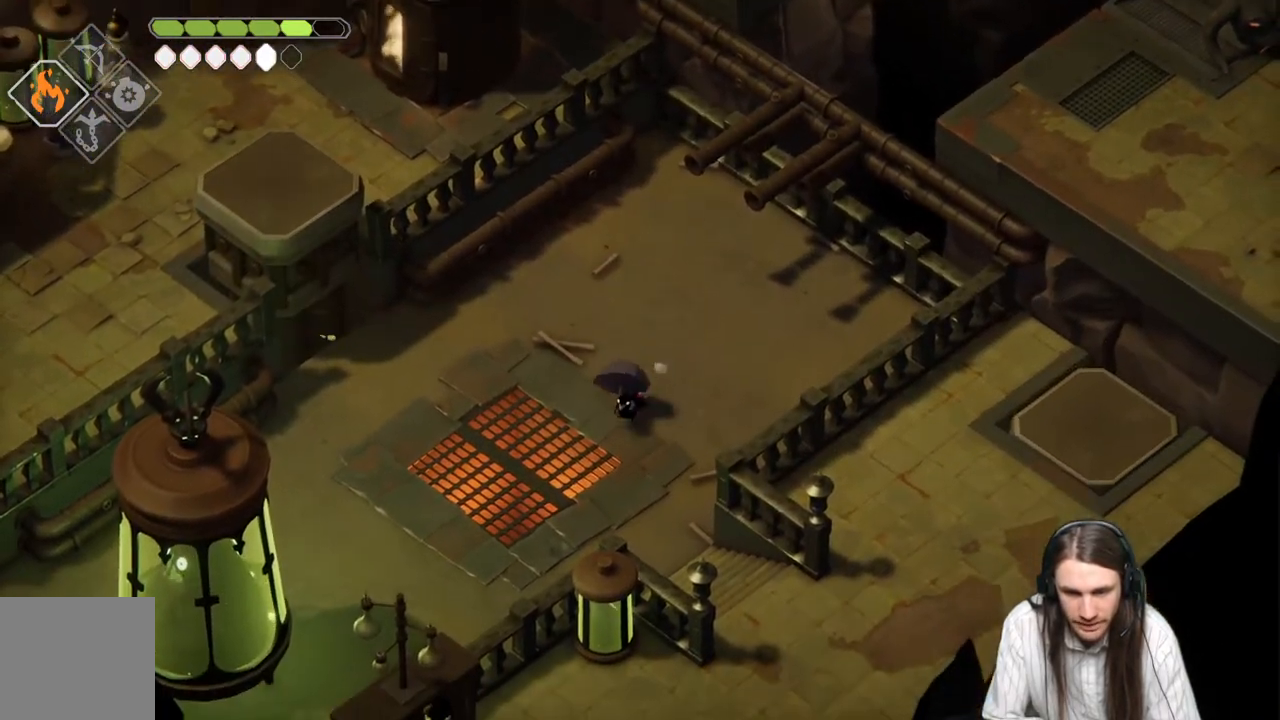
{"buttons": [], "left_stick": "down", "right_stick": "center", "events": []}
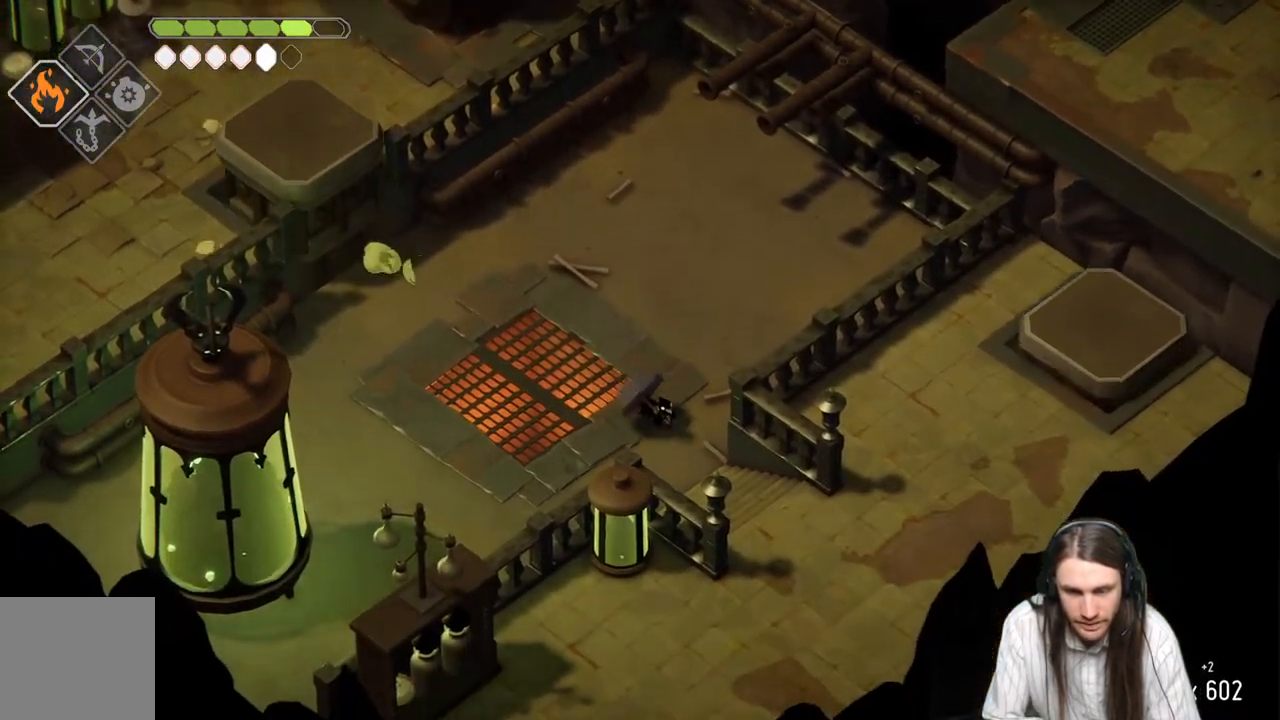
{"buttons": [], "left_stick": "down", "right_stick": "center", "events": []}
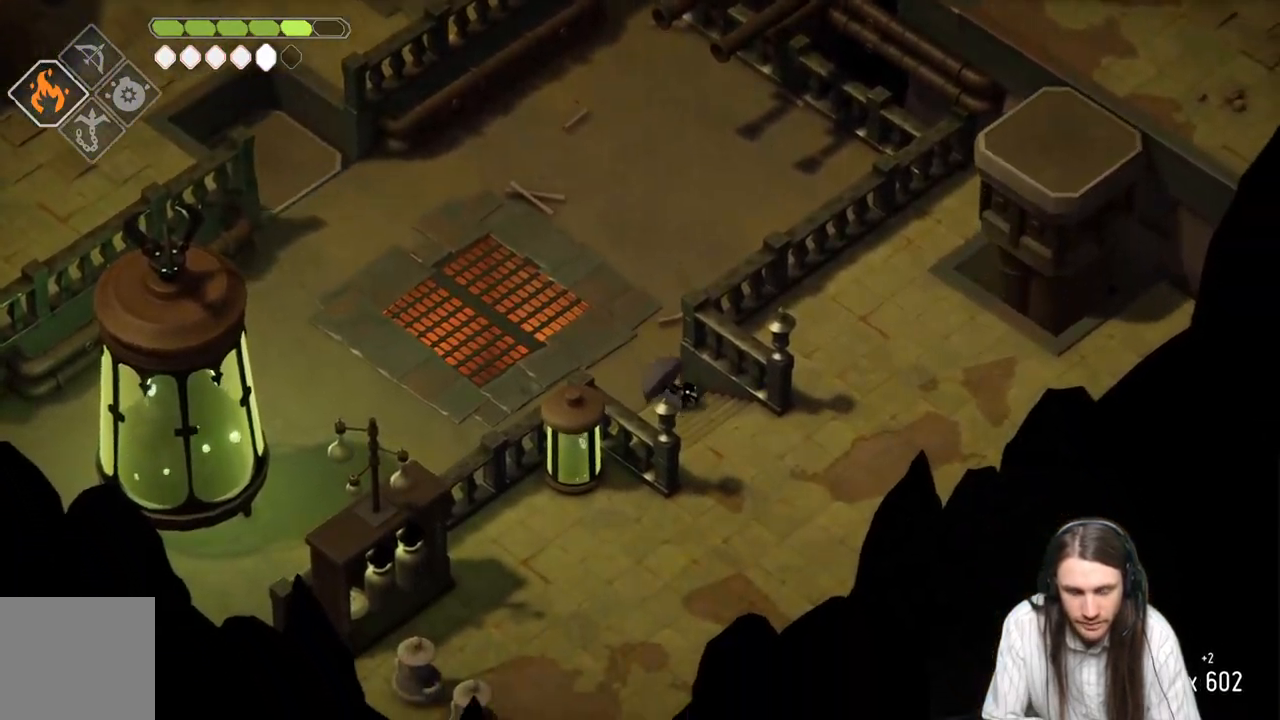
{"buttons": [], "left_stick": "down", "right_stick": "center", "events": []}
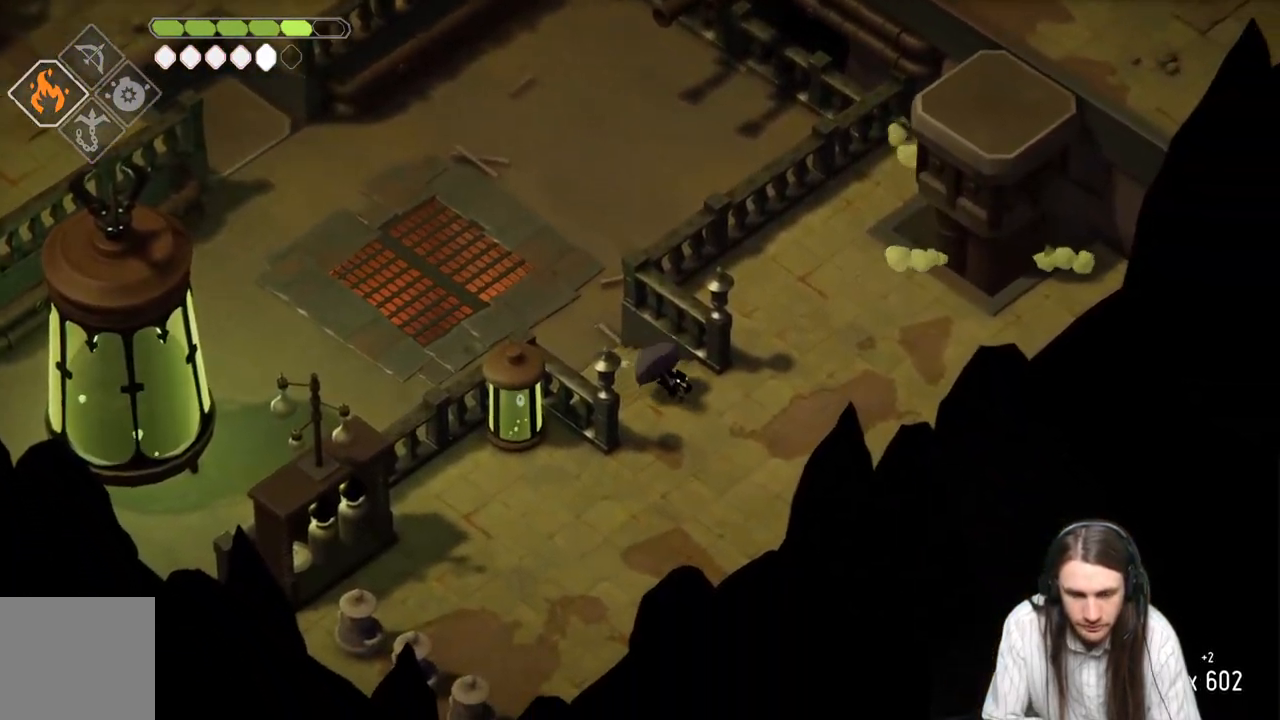
{"buttons": ["B"], "left_stick": "down-left", "right_stick": "center", "events": [[300, "left_stick", "down-left"], [350, "B", "down"]]}
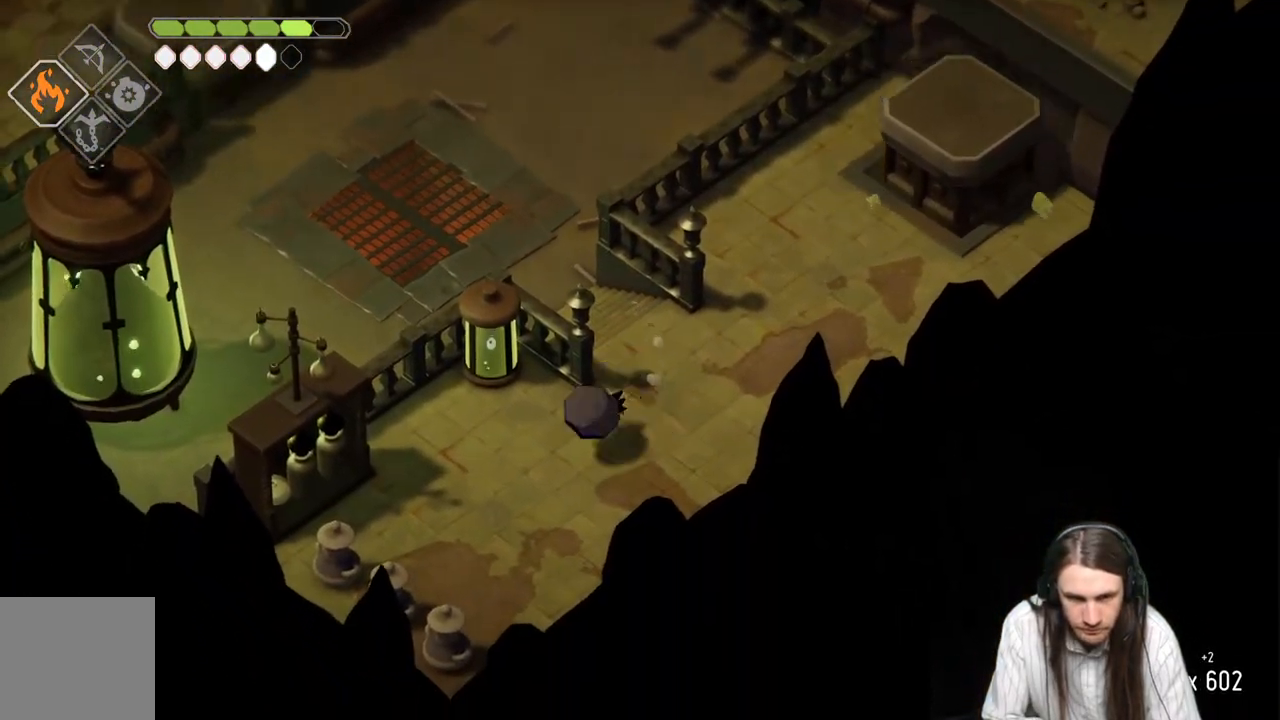
{"buttons": [], "left_stick": "down-left", "right_stick": "center", "events": [[83, "B", "up"]]}
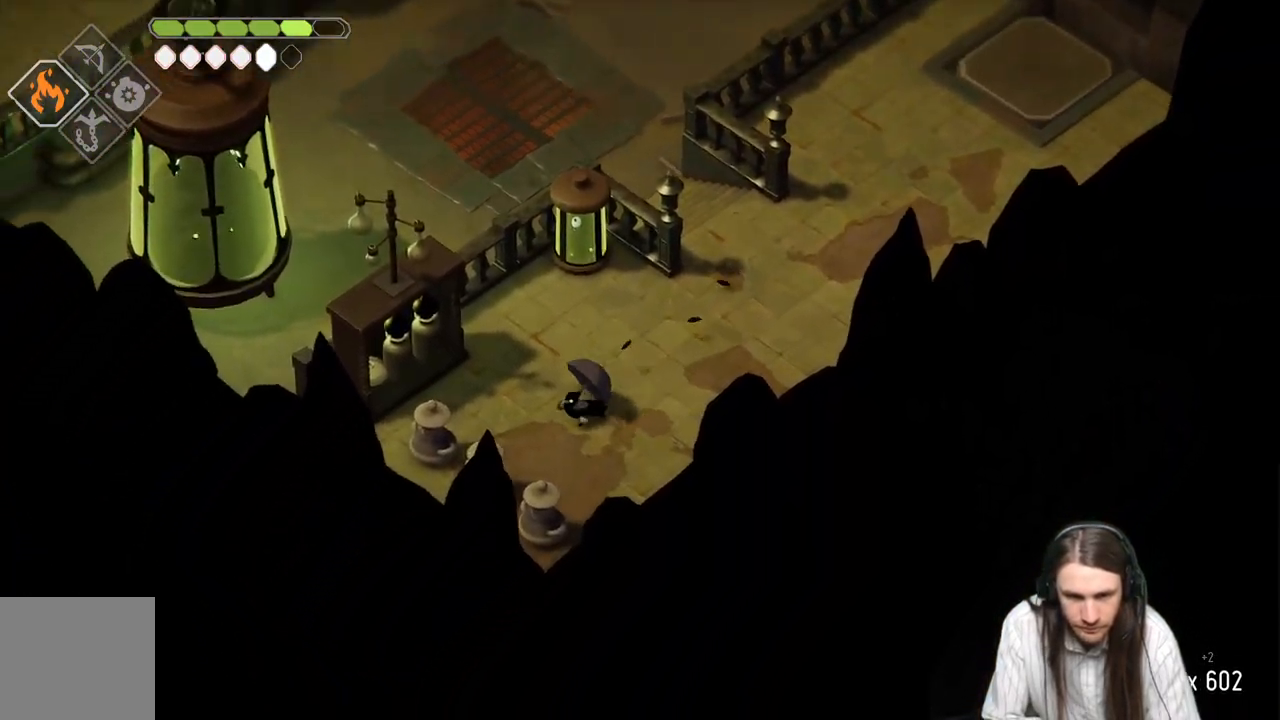
{"buttons": [], "left_stick": "up-left", "right_stick": "center", "events": [[150, "L1", "down"], [333, "L1", "up"], [500, "left_stick", "up-left"]]}
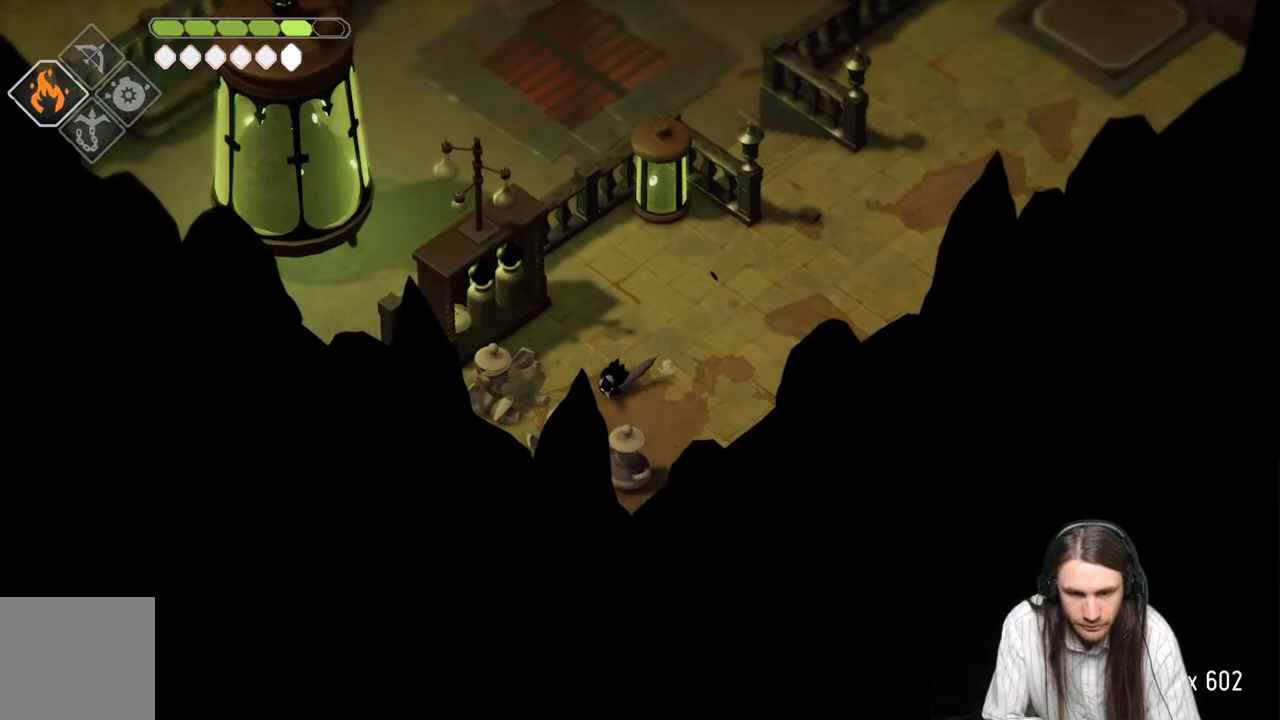
{"buttons": ["B"], "left_stick": "up", "right_stick": "center", "events": [[50, "left_stick", "up"], [400, "B", "down"]]}
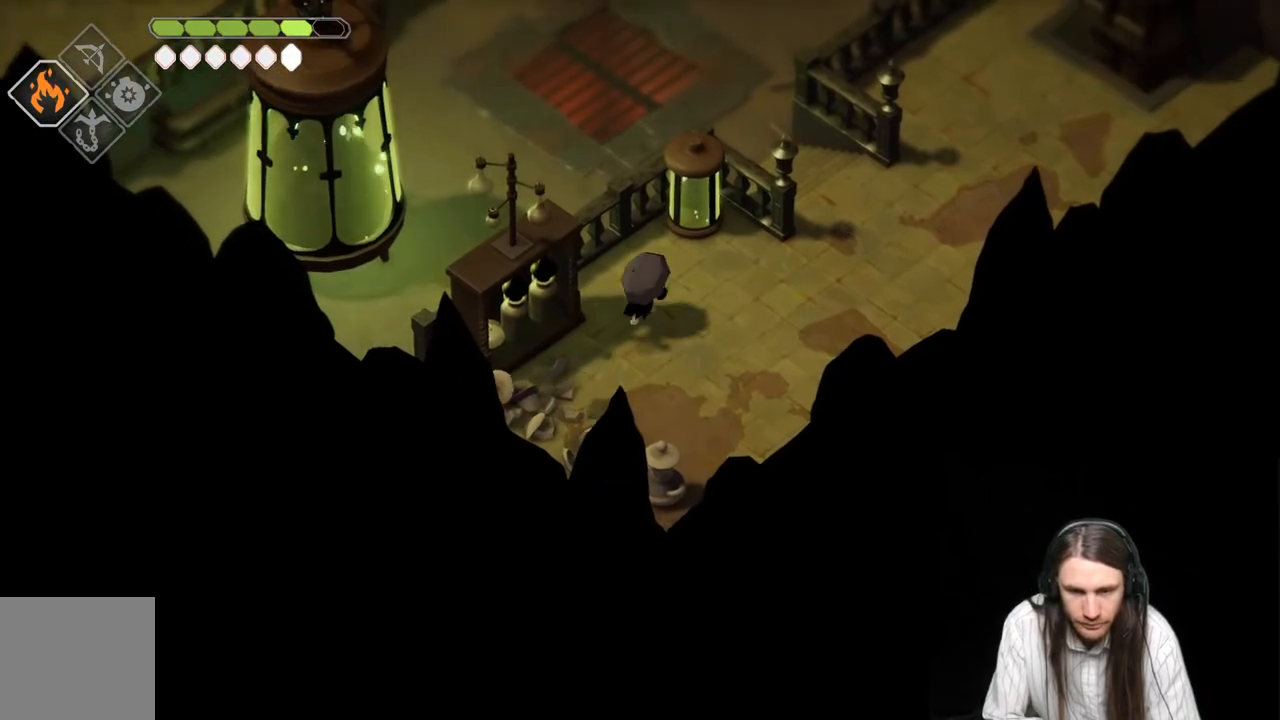
{"buttons": ["L1"], "left_stick": "right", "right_stick": "center", "events": [[67, "B", "up"], [83, "left_stick", "up-right"], [217, "L1", "down"], [333, "L1", "up"], [383, "left_stick", "right"], [433, "L1", "down"]]}
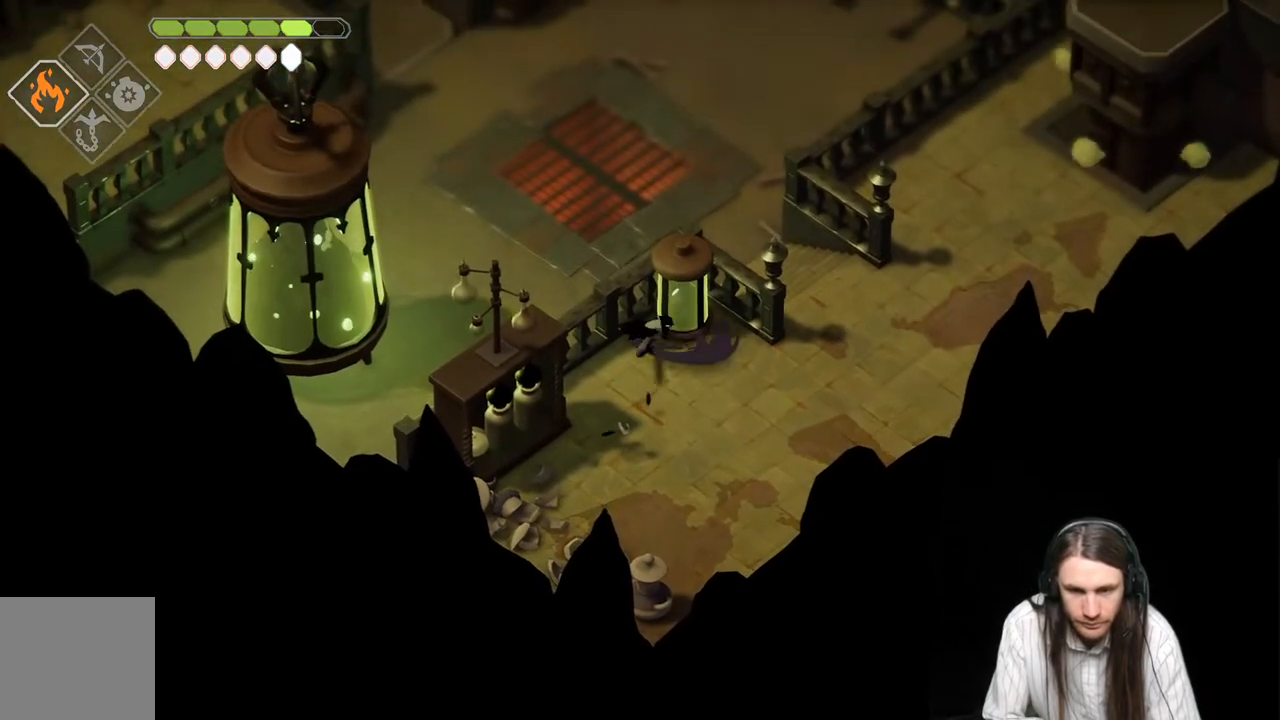
{"buttons": [], "left_stick": "right", "right_stick": "center", "events": [[50, "L1", "up"]]}
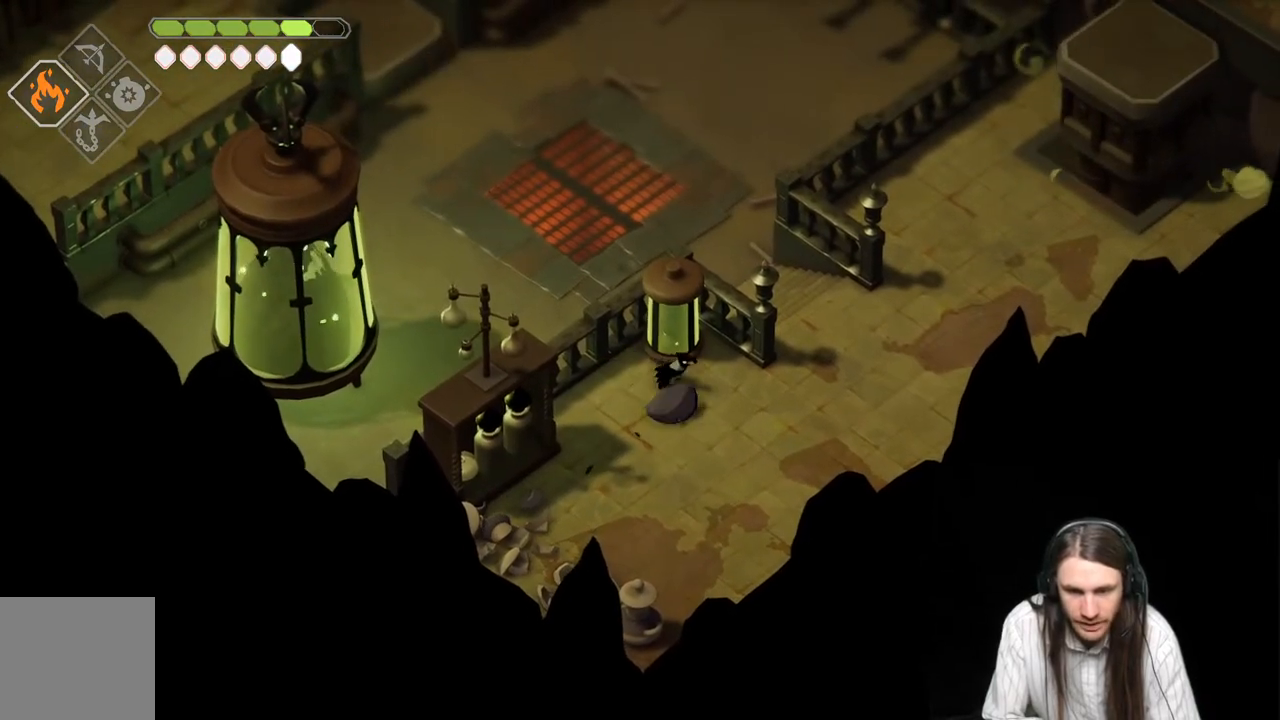
{"buttons": [], "left_stick": "right", "right_stick": "center", "events": []}
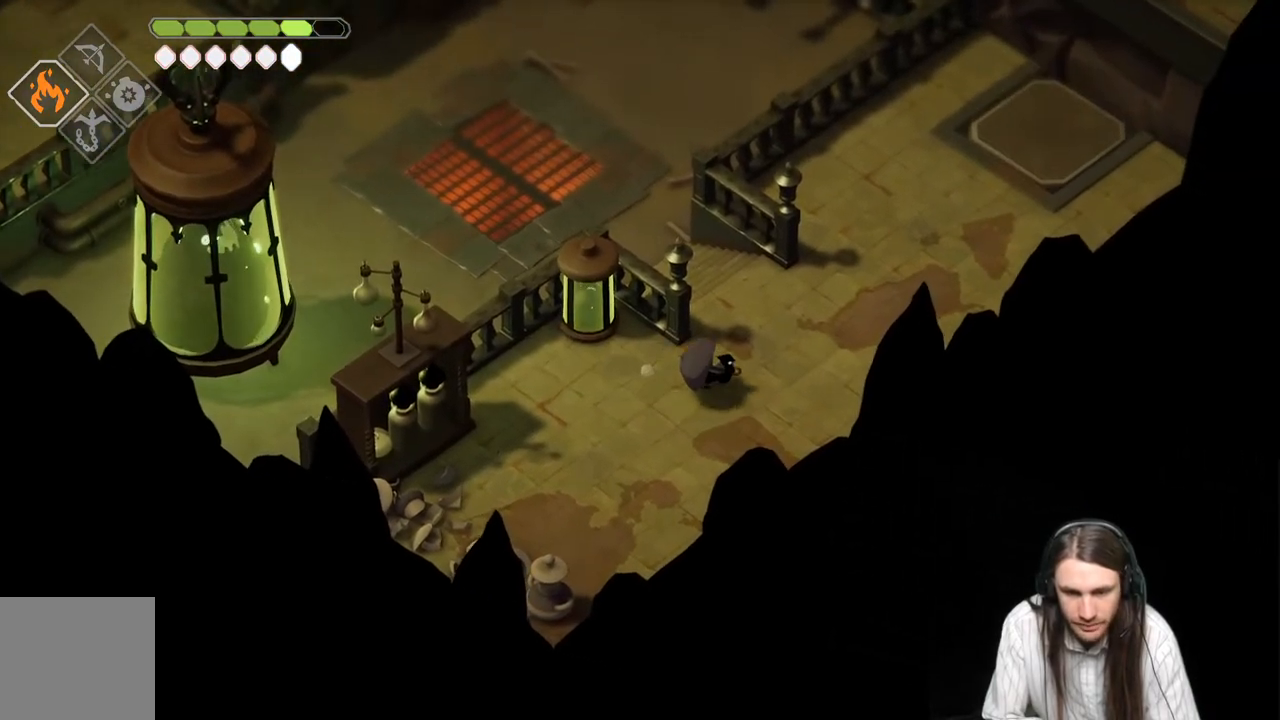
{"buttons": ["B"], "left_stick": "up-right", "right_stick": "center", "events": [[183, "left_stick", "up-right"], [350, "B", "down"]]}
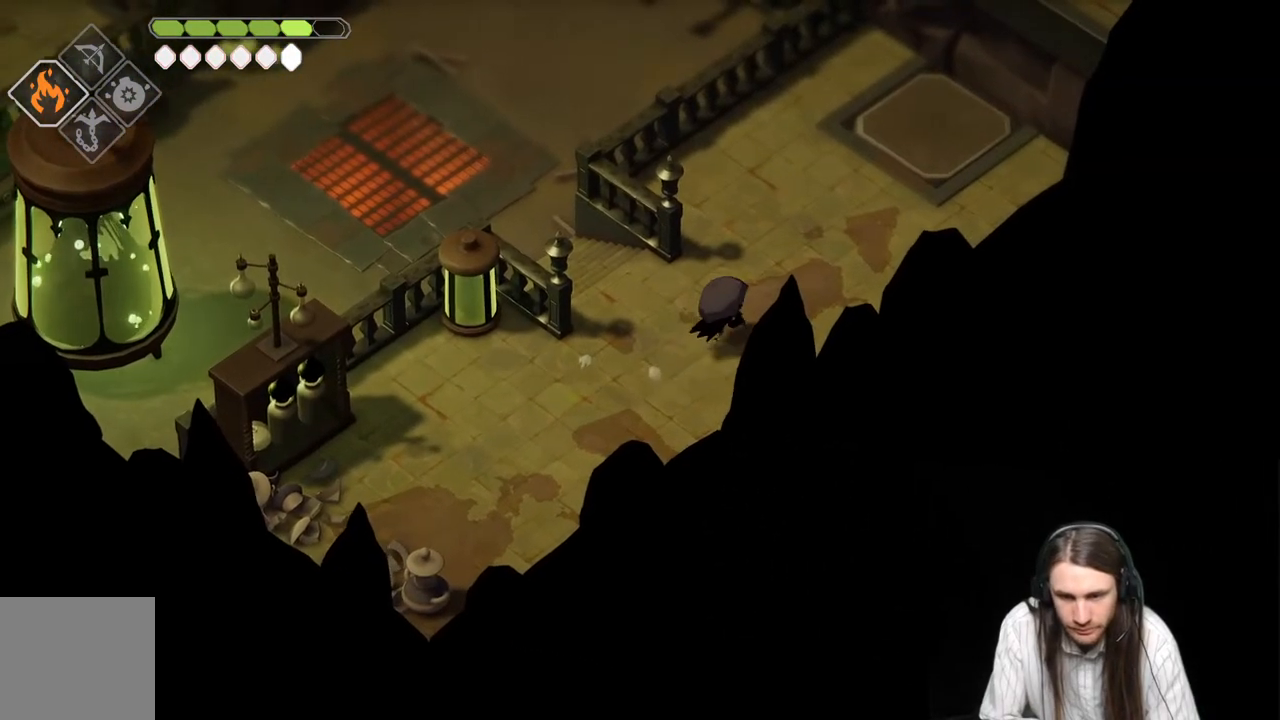
{"buttons": [], "left_stick": "up-left", "right_stick": "center", "events": [[33, "B", "up"], [367, "left_stick", "up-left"]]}
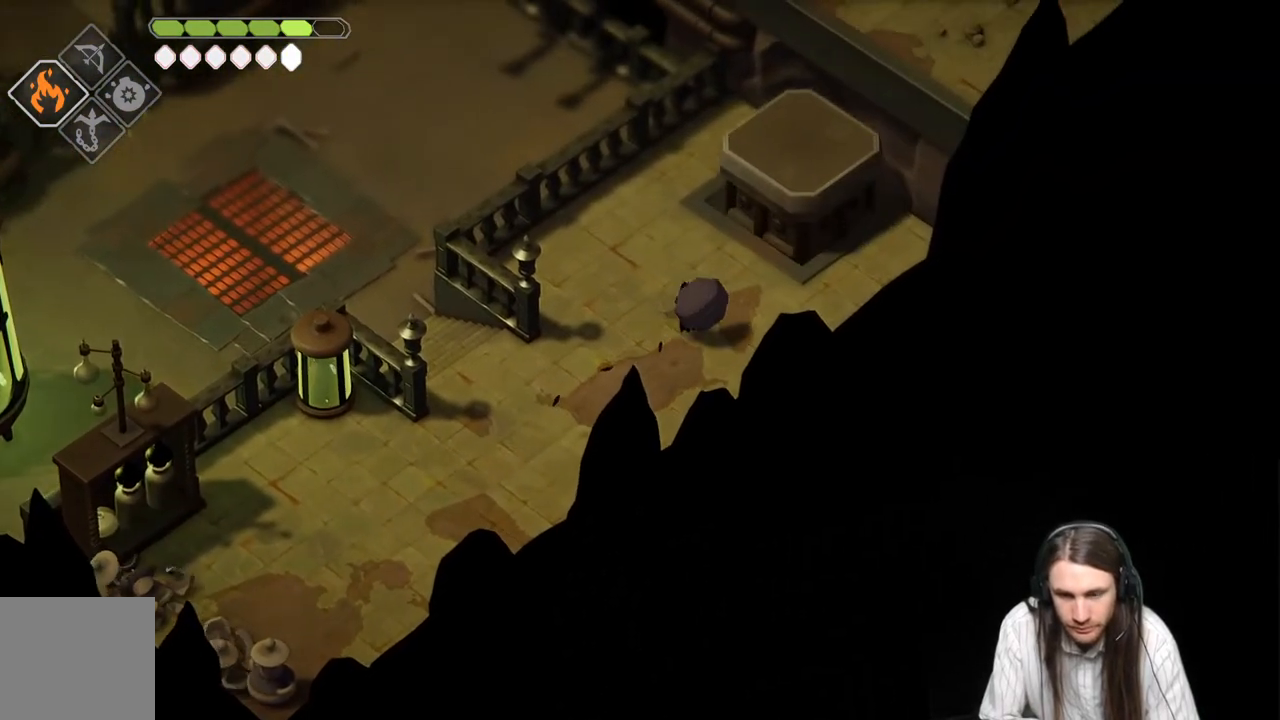
{"buttons": [], "left_stick": "center", "right_stick": "center", "events": [[250, "left_stick", "up"], [433, "left_stick", "center"]]}
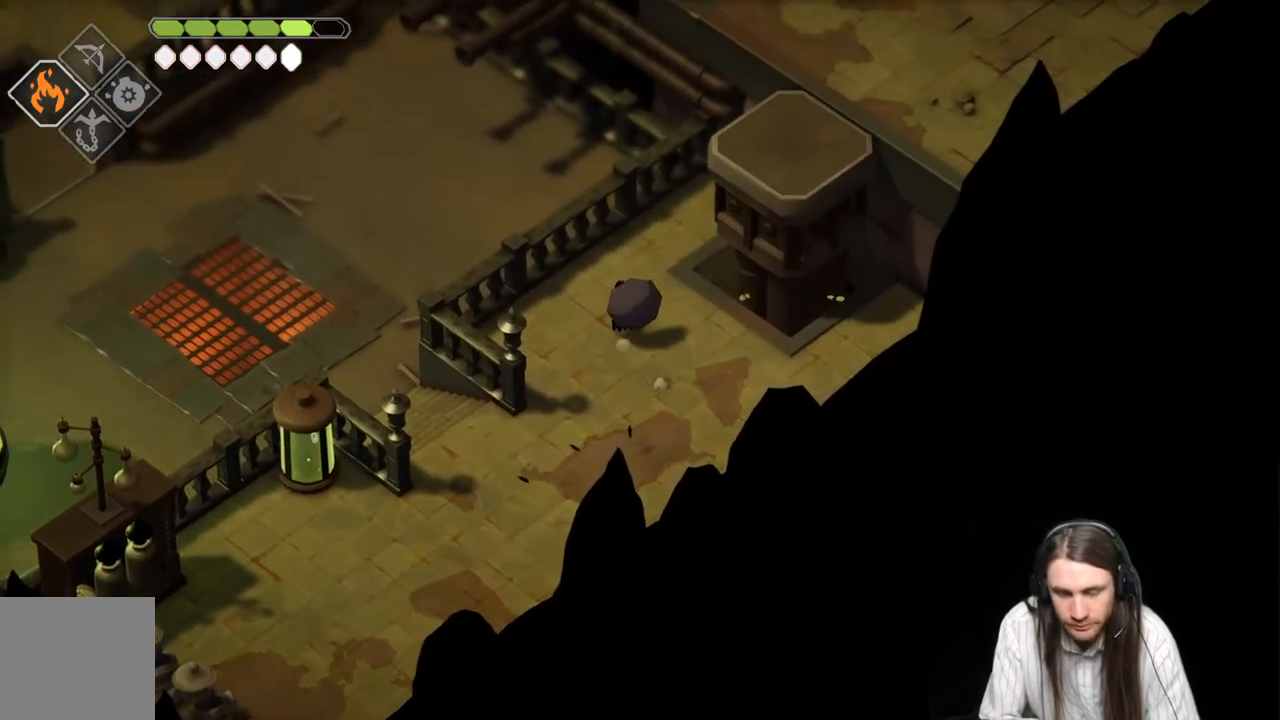
{"buttons": [], "left_stick": "center", "right_stick": "center", "events": []}
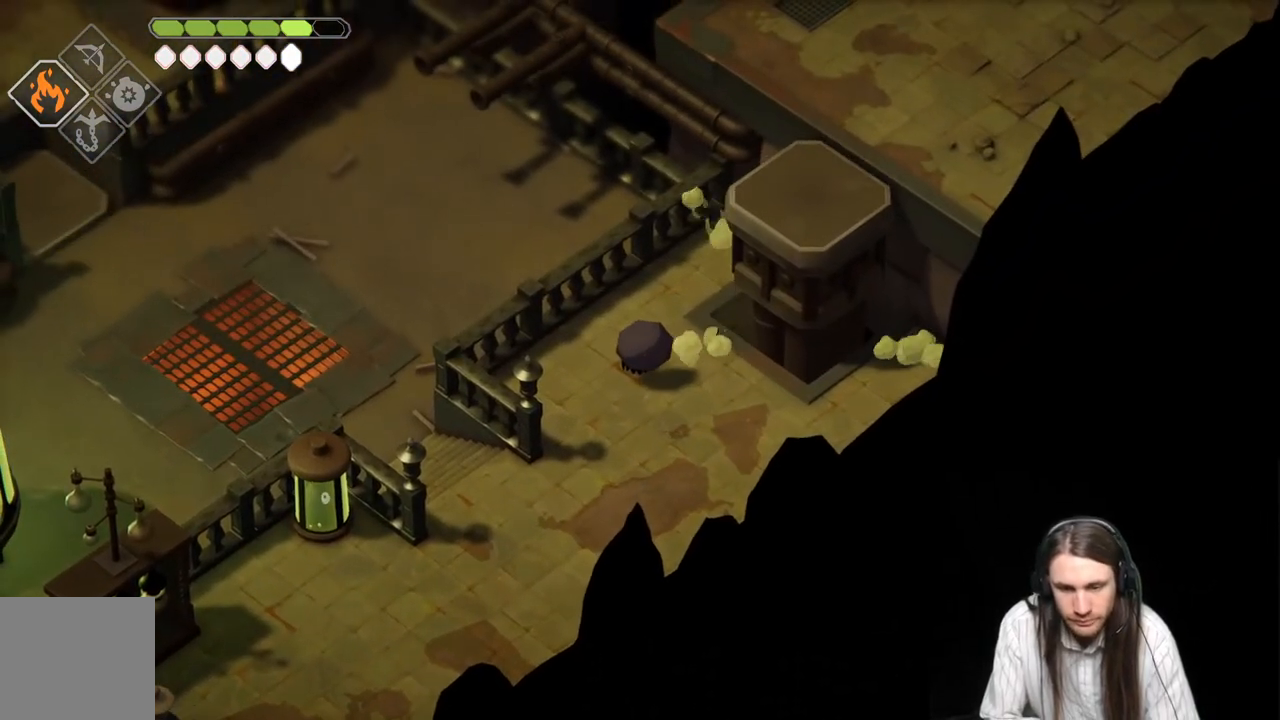
{"buttons": ["B"], "left_stick": "up-right", "right_stick": "center", "events": [[283, "left_stick", "up-right"], [467, "B", "down"]]}
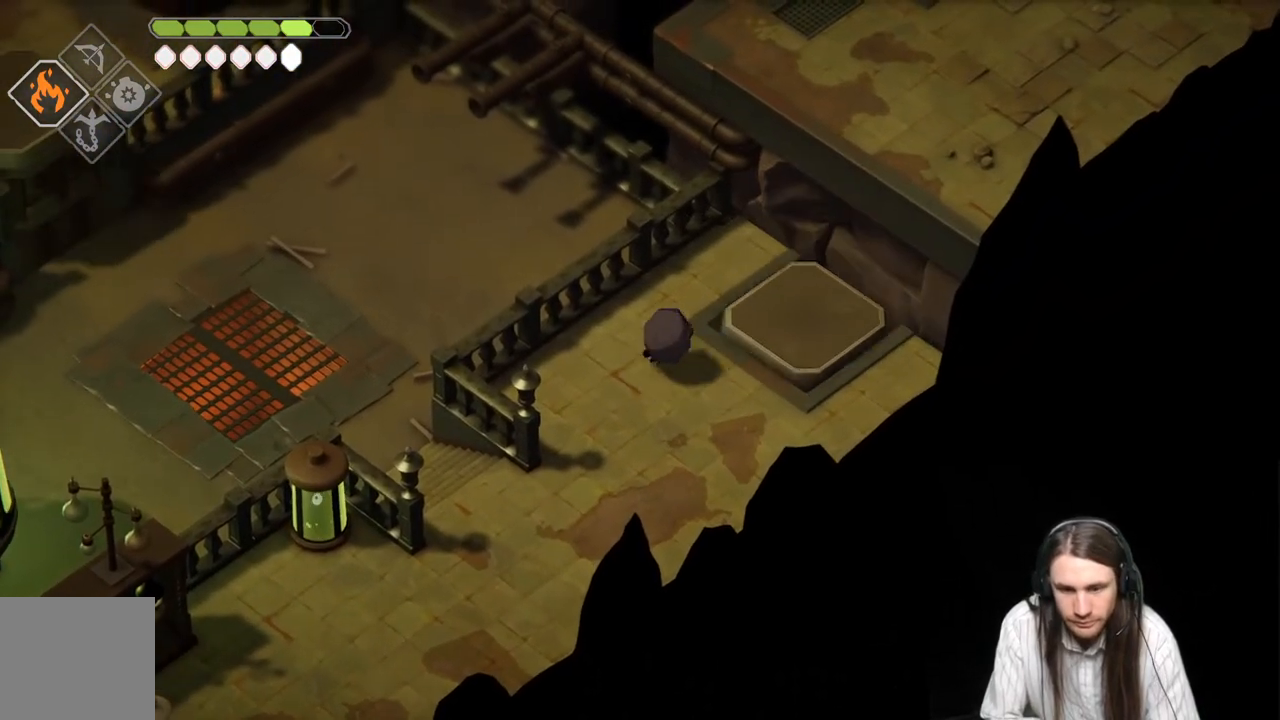
{"buttons": [], "left_stick": "down-right", "right_stick": "center", "events": [[117, "B", "up"], [333, "left_stick", "down-right"]]}
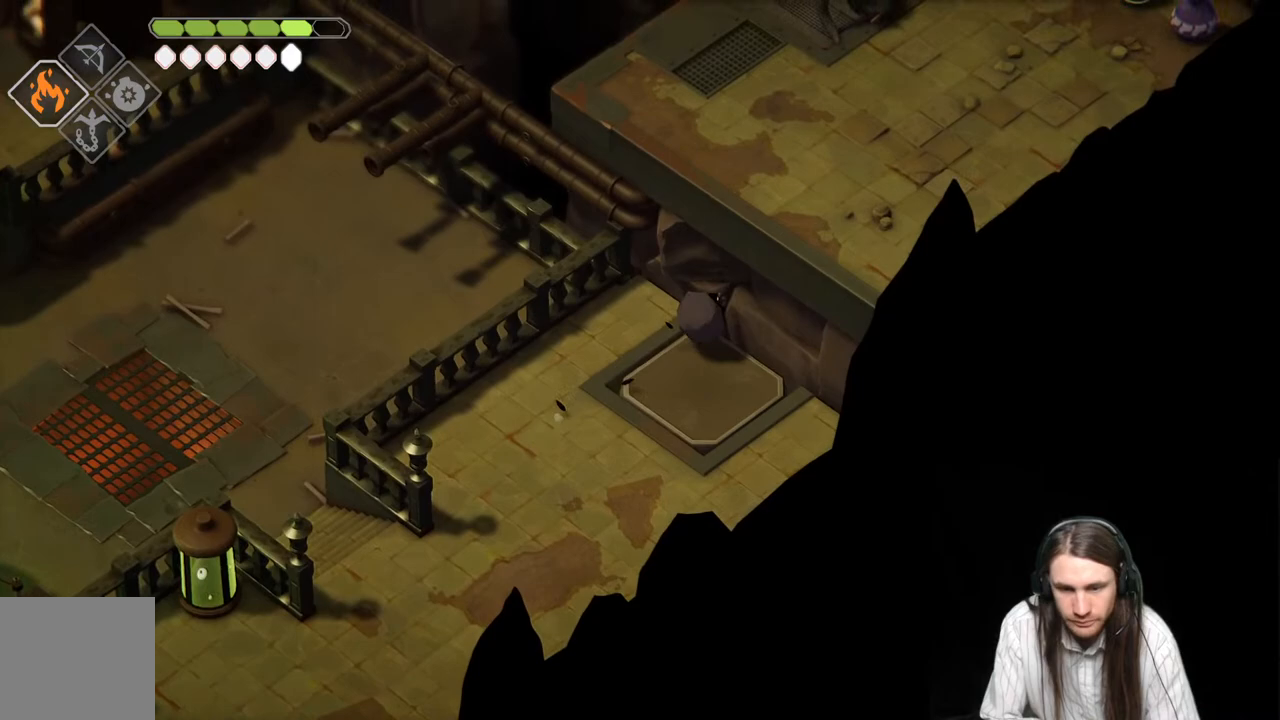
{"buttons": [], "left_stick": "center", "right_stick": "center", "events": [[67, "left_stick", "right"], [167, "left_stick", "center"]]}
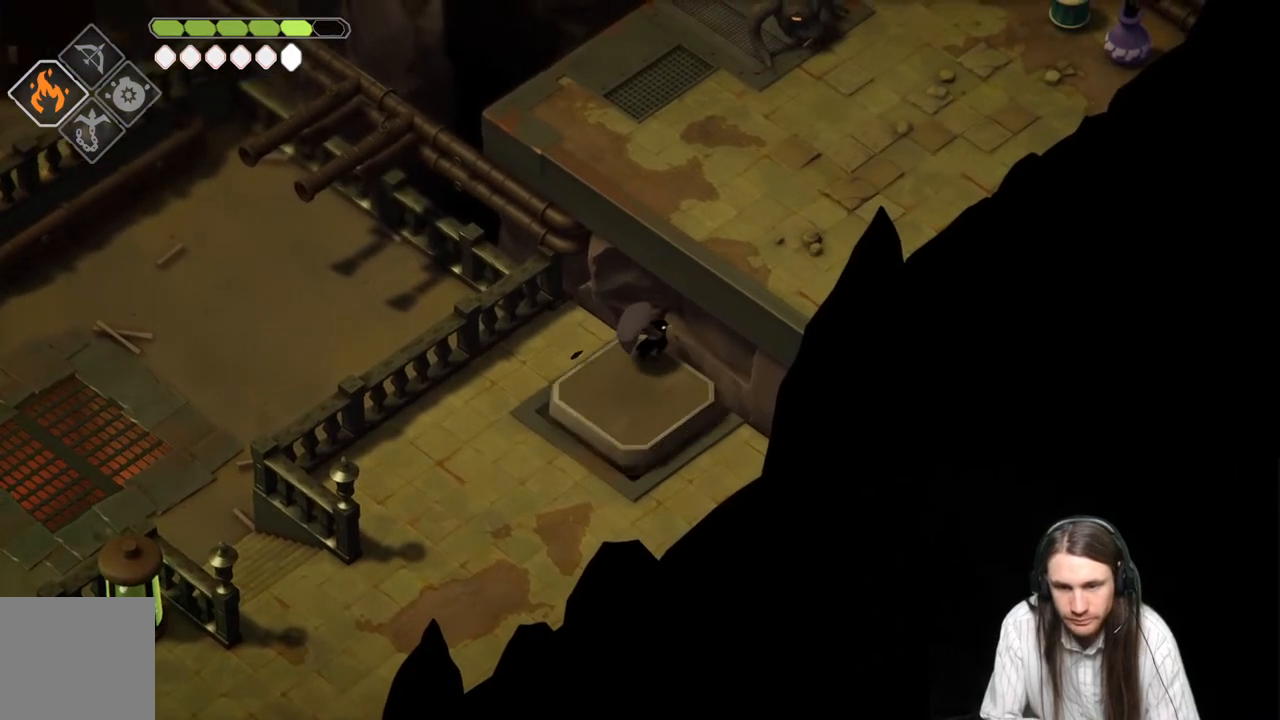
{"buttons": [], "left_stick": "center", "right_stick": "up-right", "events": [[183, "right_stick", "up-right"]]}
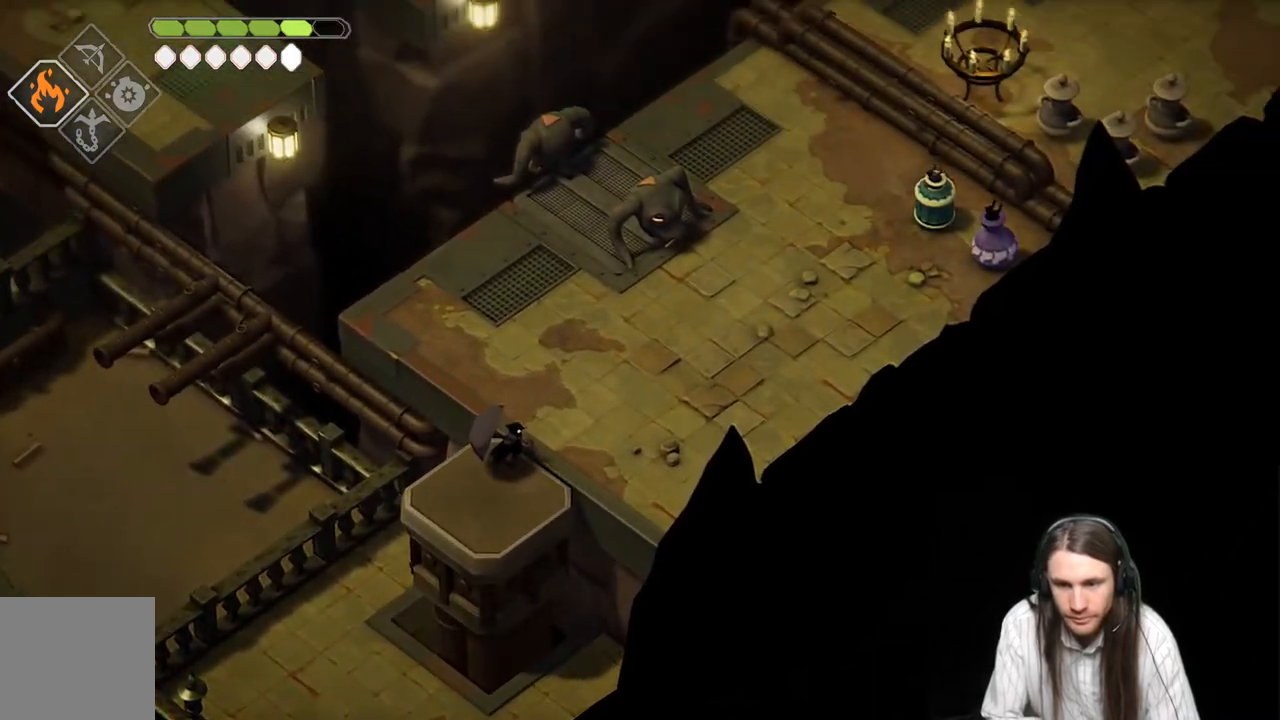
{"buttons": [], "left_stick": "right", "right_stick": "center", "events": [[83, "left_stick", "right"], [283, "right_stick", "center"]]}
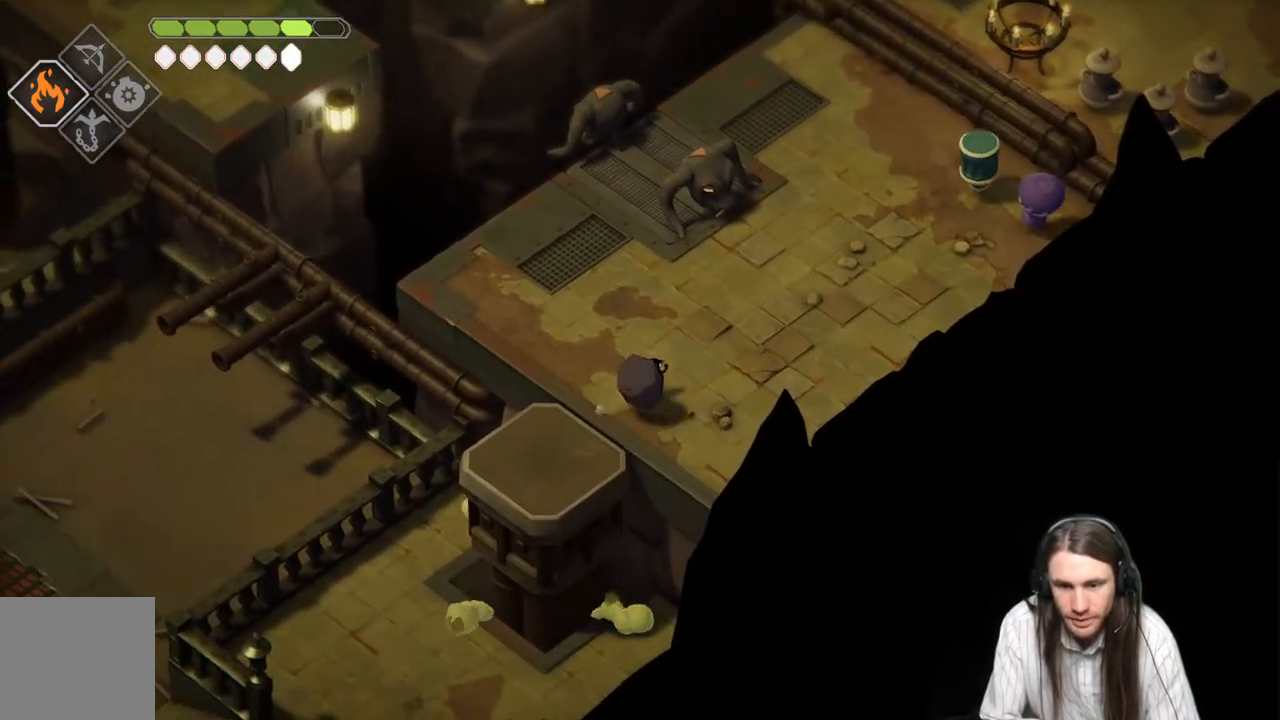
{"buttons": ["L2", "R2"], "left_stick": "up-right", "right_stick": "center", "events": [[217, "L2", "down"], [283, "R2", "down"], [283, "left_stick", "up-right"]]}
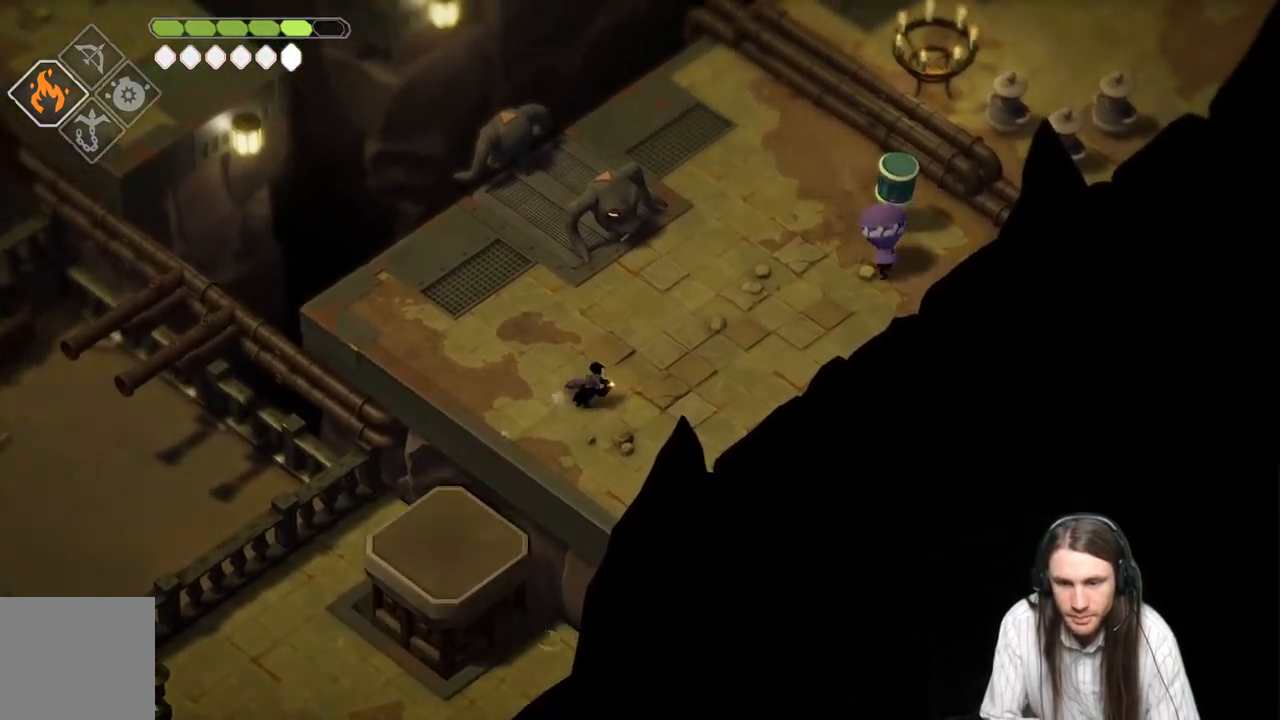
{"buttons": ["L2"], "left_stick": "up-right", "right_stick": "center", "events": [[150, "R2", "up"]]}
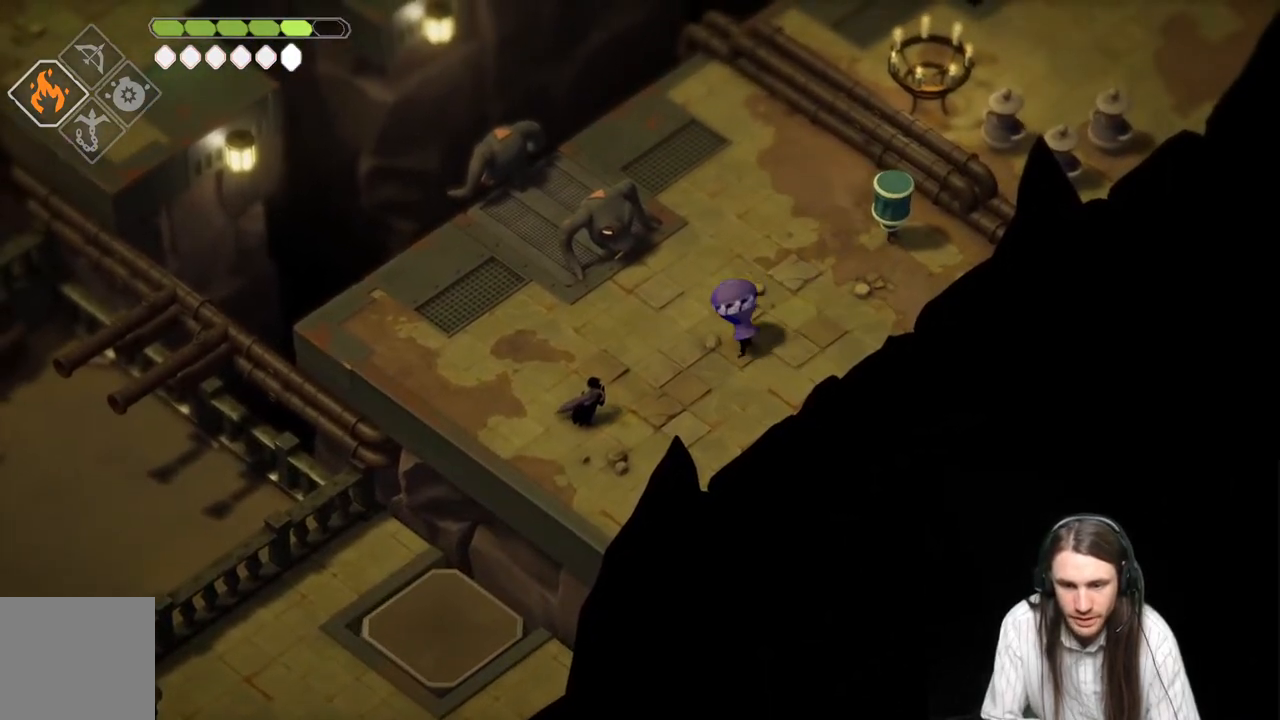
{"buttons": [], "left_stick": "up-right", "right_stick": "center", "events": [[33, "R2", "down"], [417, "R2", "up"], [450, "L2", "up"]]}
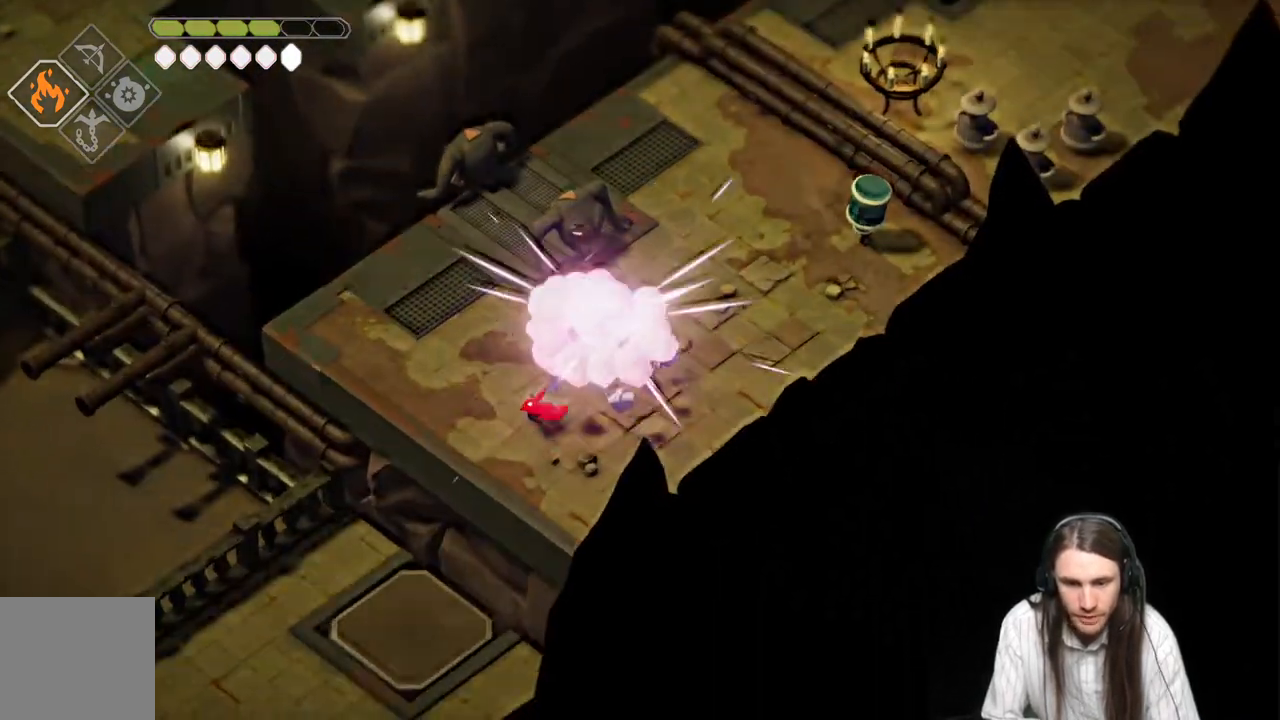
{"buttons": [], "left_stick": "up-right", "right_stick": "center", "events": []}
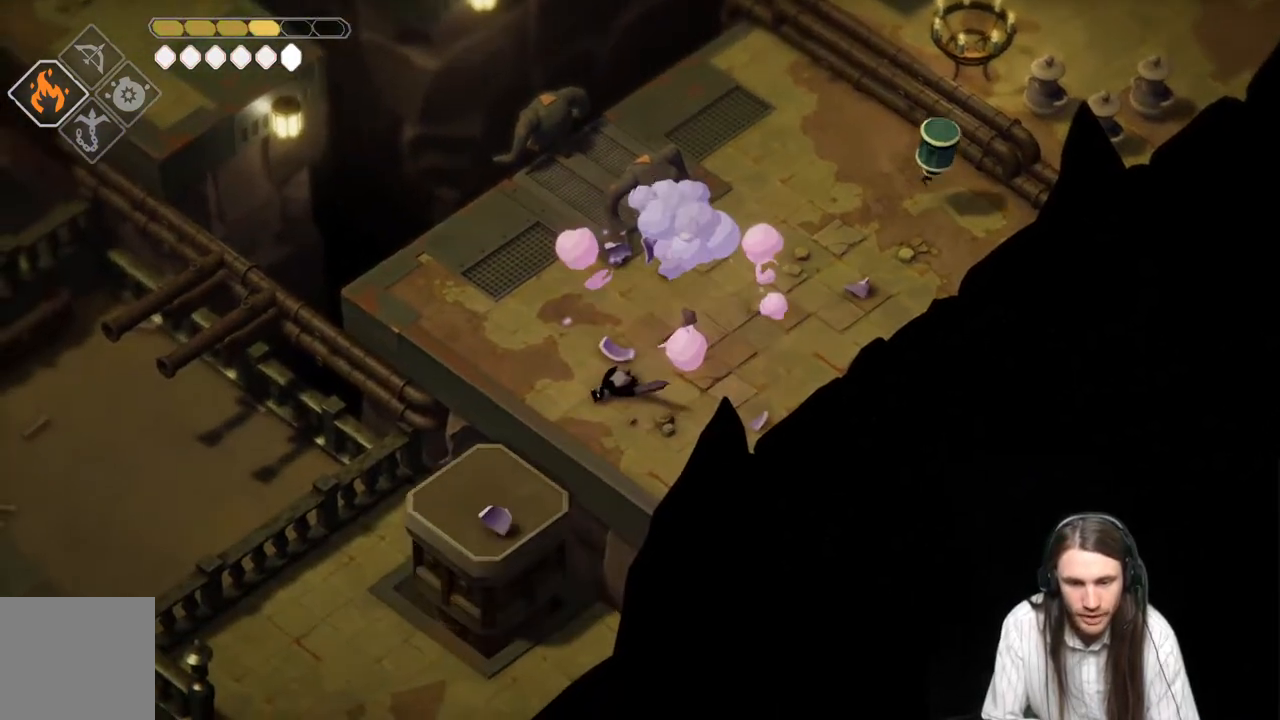
{"buttons": [], "left_stick": "center", "right_stick": "center", "events": [[50, "left_stick", "center"]]}
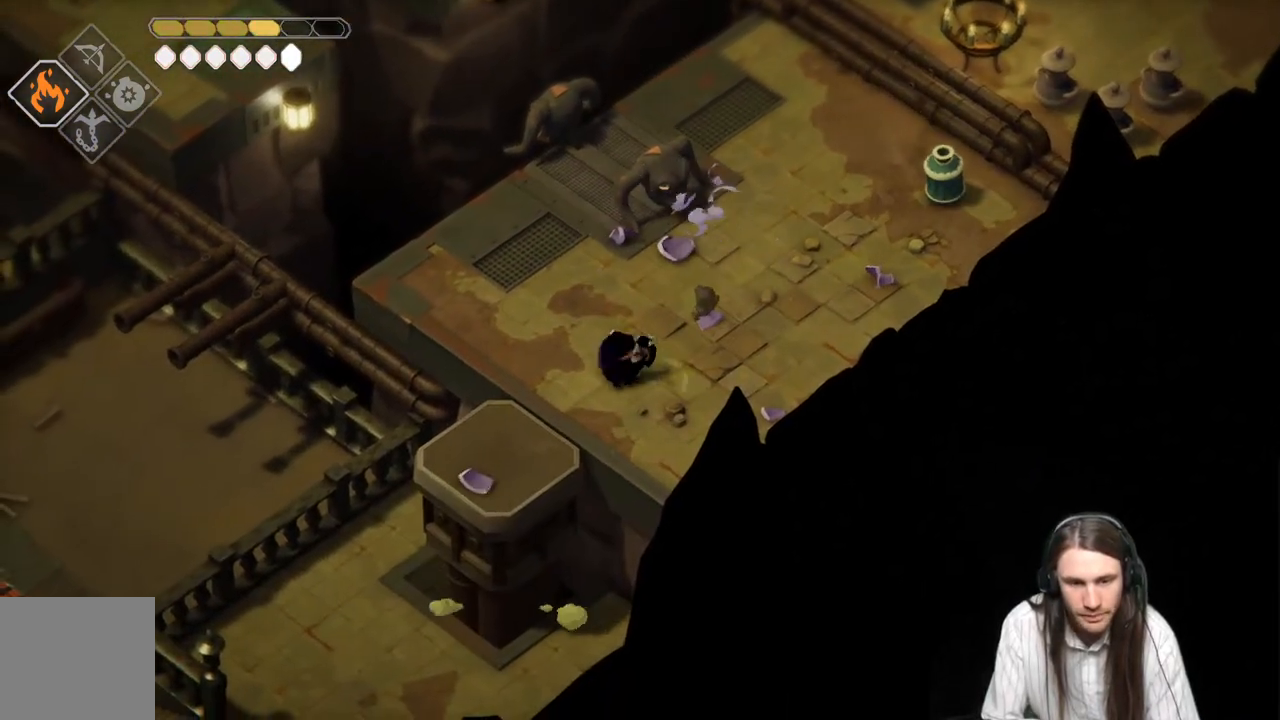
{"buttons": [], "left_stick": "up-right", "right_stick": "center", "events": [[183, "left_stick", "up-right"]]}